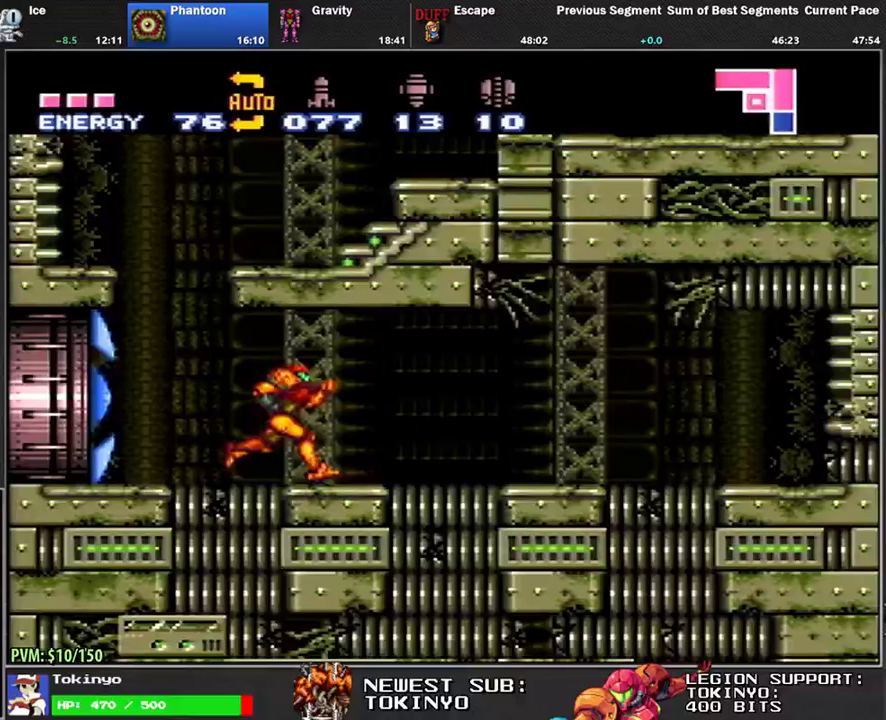
Gameplay with a controller (Nintendo layout); each line is a JSON object with the inputs held at the frame after it. "events" lists button and stick changes between this image and that frame as [ms after this image, input, new state], when the widget could be followed in between. Not read: B L3 R3.
{"buttons": ["L1"], "events": [[233, "DPAD_RIGHT", "up"], [300, "DPAD_DOWN", "down"], [417, "DPAD_DOWN", "up"]]}
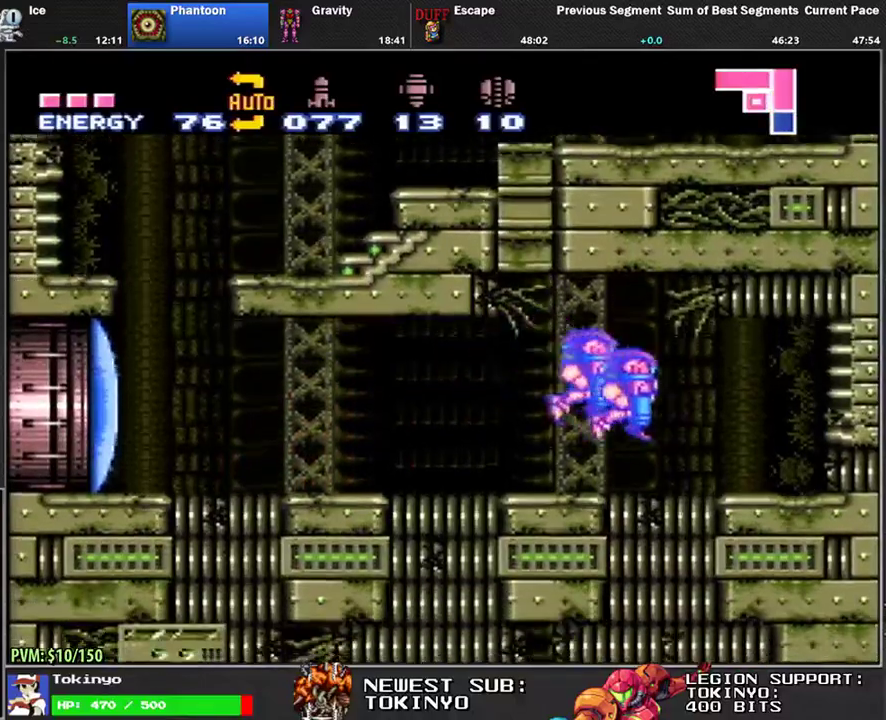
{"buttons": ["L1", "DPAD_RIGHT"], "events": [[50, "DPAD_DOWN", "down"], [67, "DPAD_RIGHT", "down"], [300, "DPAD_DOWN", "up"]]}
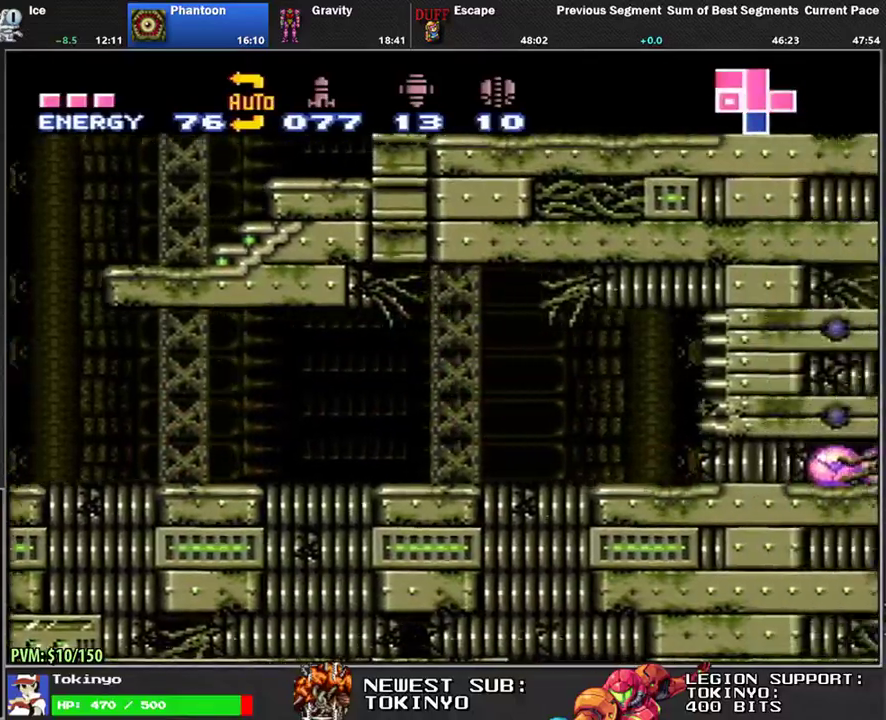
{"buttons": ["L1", "DPAD_RIGHT"], "events": [[17, "X", "down"], [67, "X", "up"], [167, "X", "down"], [250, "X", "up"]]}
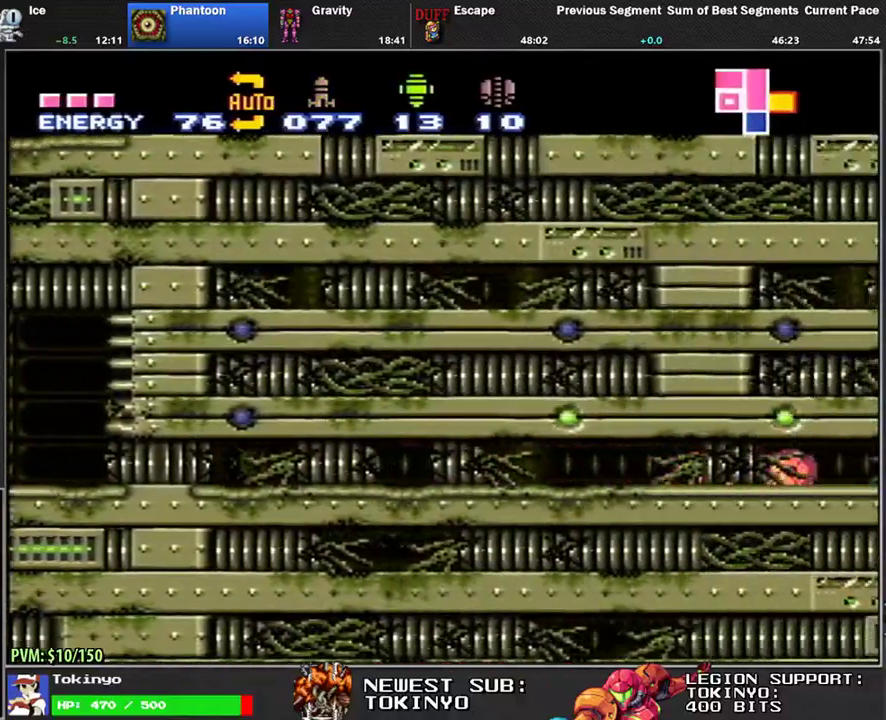
{"buttons": ["L1", "DPAD_RIGHT"], "events": []}
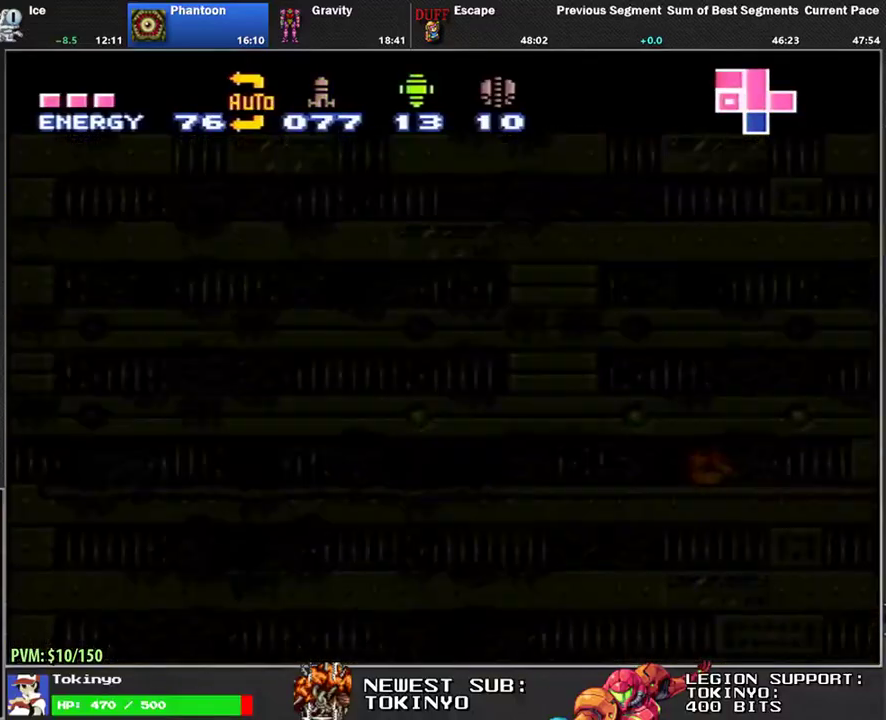
{"buttons": ["L1", "DPAD_RIGHT"], "events": []}
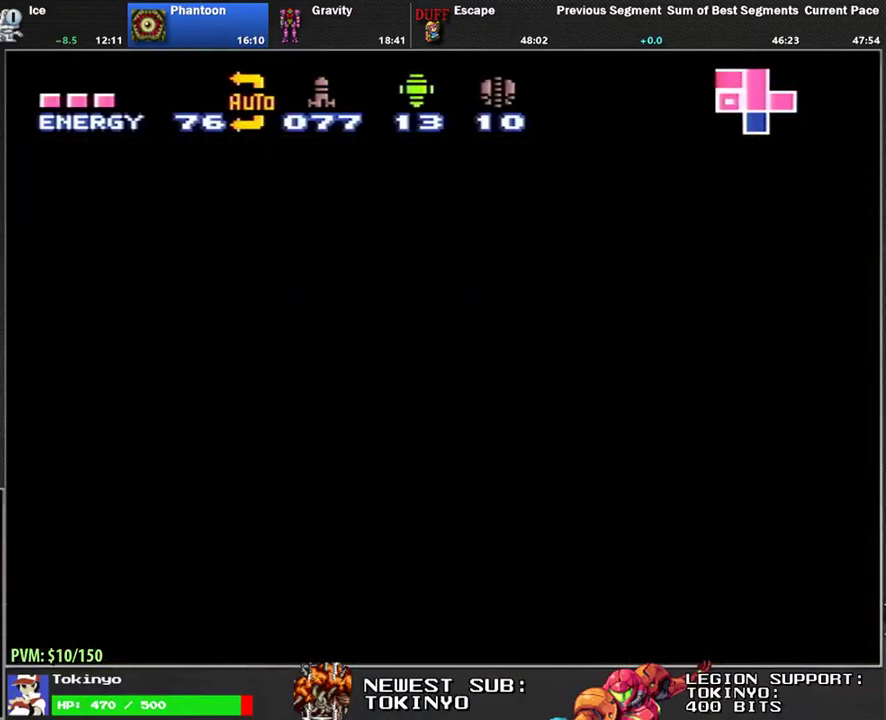
{"buttons": ["L1", "DPAD_RIGHT"], "events": []}
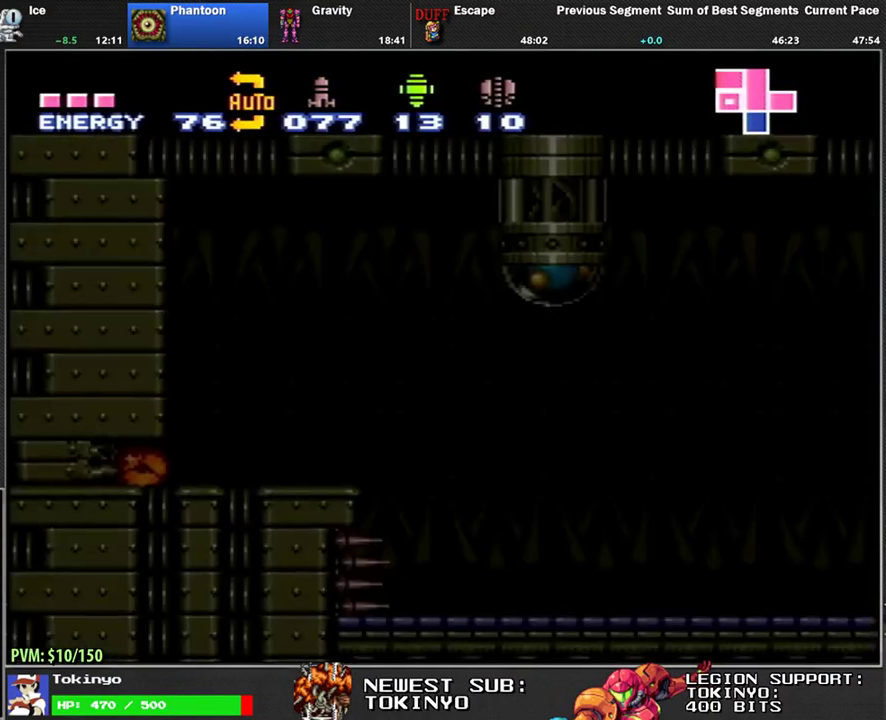
{"buttons": ["L1", "DPAD_RIGHT"], "events": []}
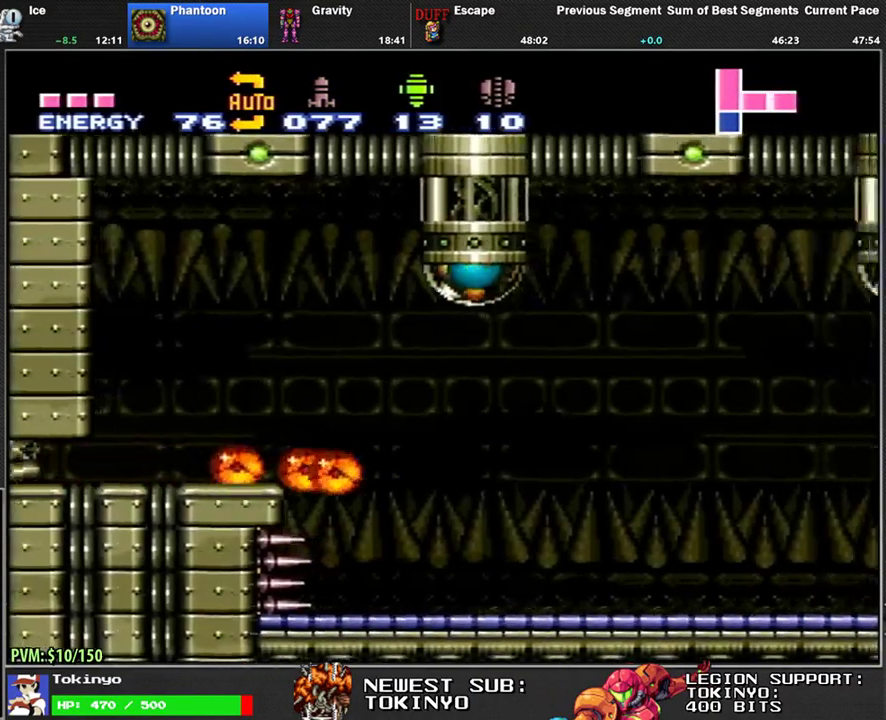
{"buttons": ["L1", "DPAD_RIGHT"], "events": [[150, "DPAD_UP", "down"], [283, "DPAD_UP", "up"]]}
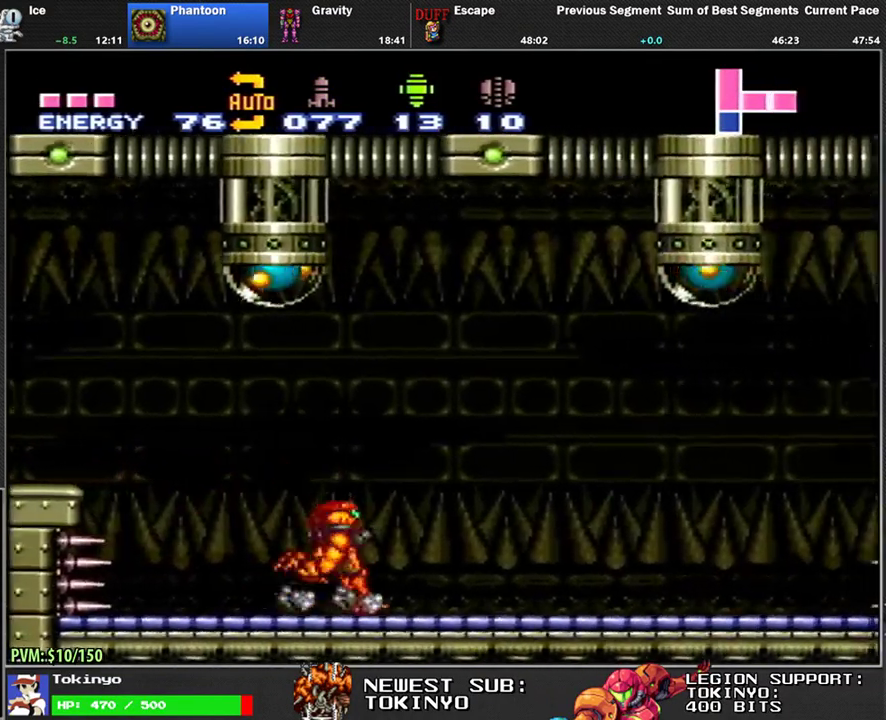
{"buttons": ["L1", "DPAD_RIGHT"], "events": [[133, "DPAD_DOWN", "down"], [200, "DPAD_DOWN", "up"]]}
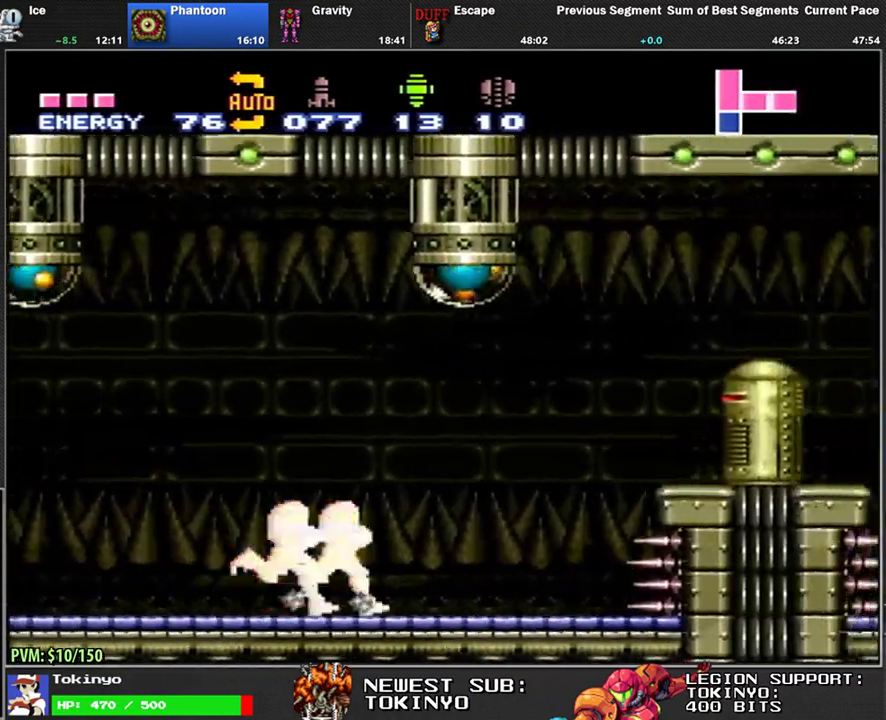
{"buttons": ["L1", "DPAD_RIGHT"], "events": []}
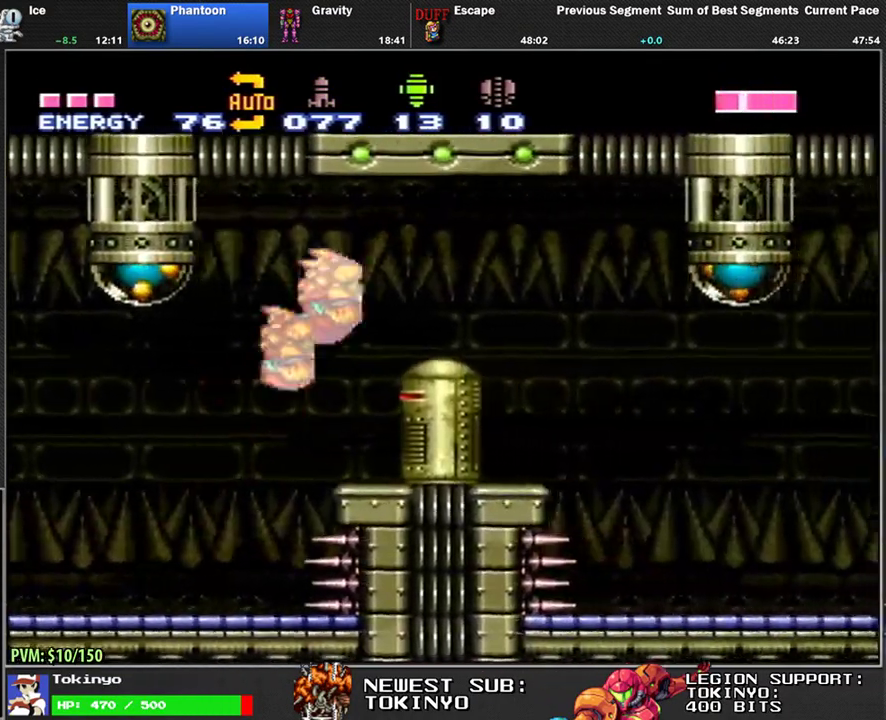
{"buttons": ["L1", "DPAD_RIGHT"], "events": []}
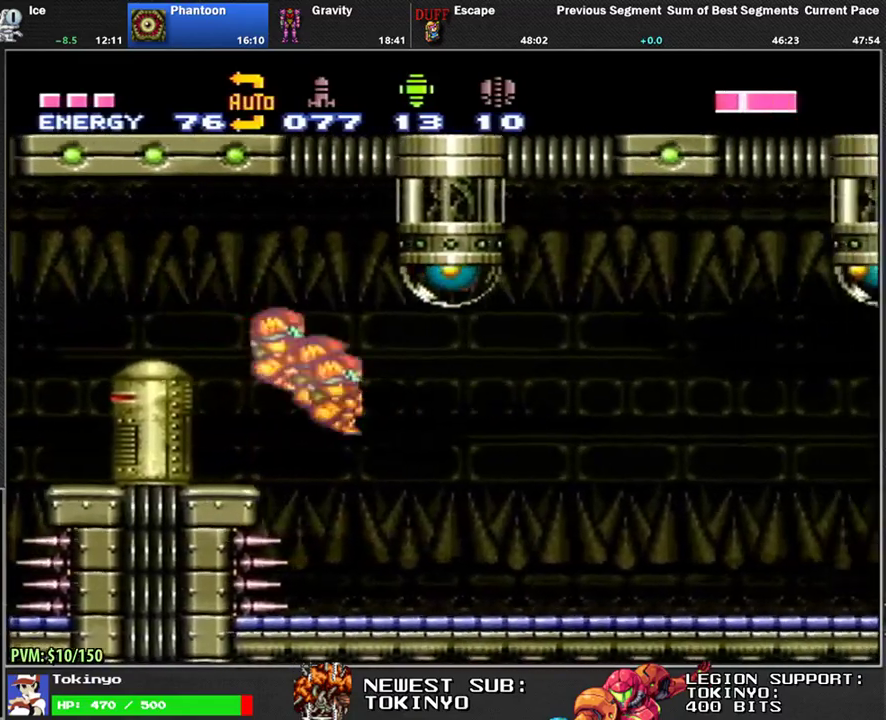
{"buttons": ["Y", "L1", "DPAD_RIGHT"], "events": [[483, "Y", "down"]]}
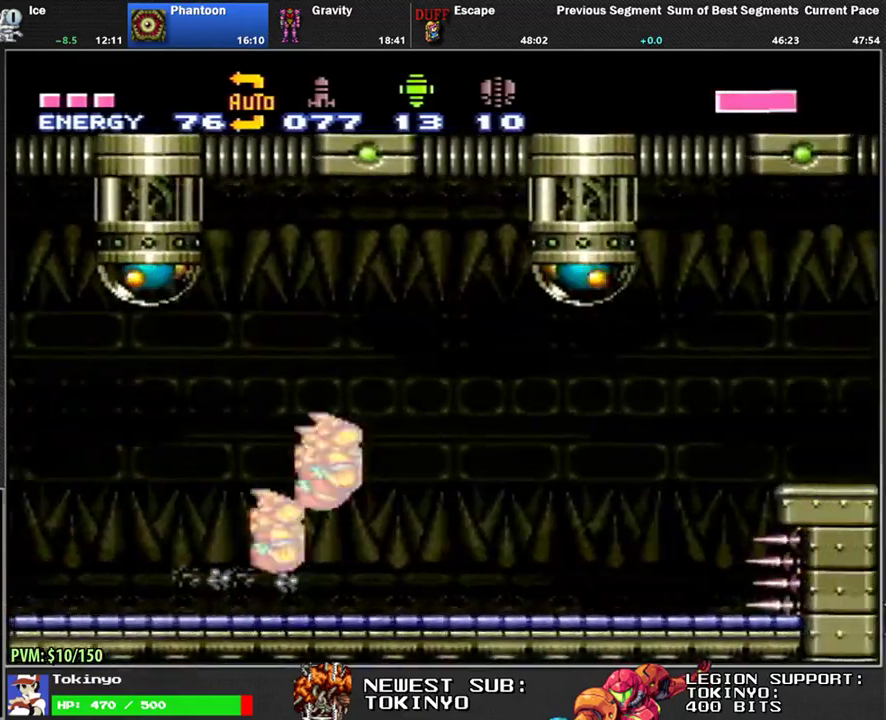
{"buttons": ["L1", "DPAD_RIGHT"], "events": [[17, "Y", "up"], [133, "Y", "down"], [217, "Y", "up"], [250, "DPAD_RIGHT", "up"], [417, "DPAD_RIGHT", "down"]]}
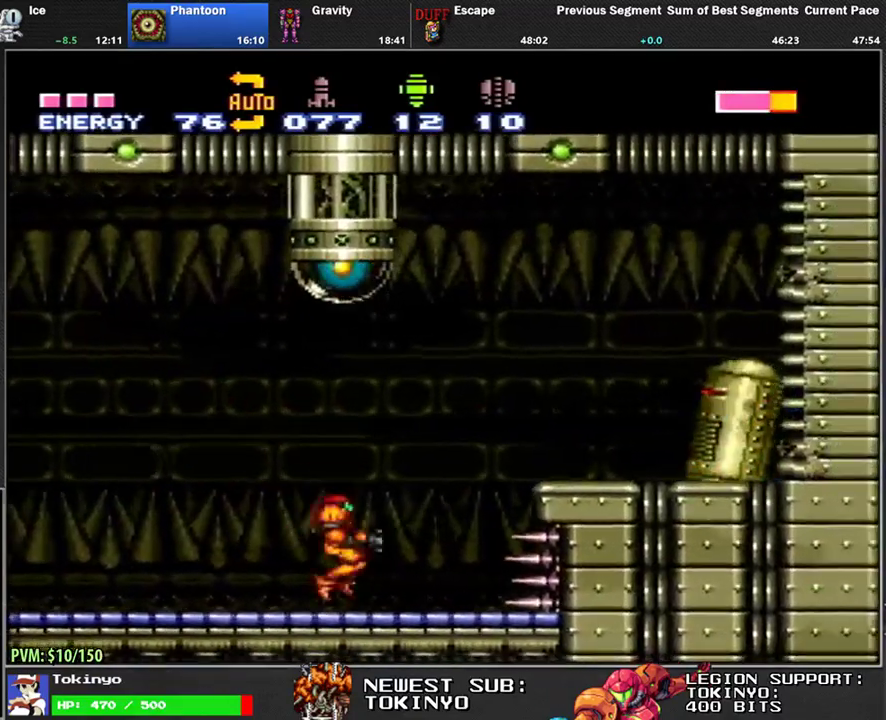
{"buttons": ["L1", "DPAD_RIGHT"], "events": [[267, "Y", "down"], [367, "Y", "up"]]}
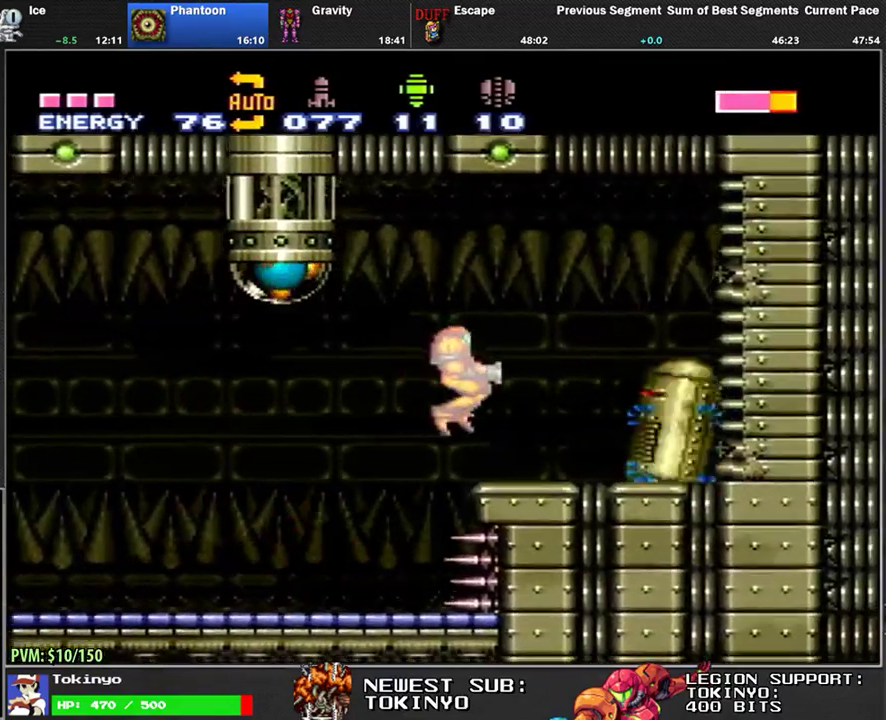
{"buttons": ["L1", "DPAD_RIGHT"], "events": [[183, "Y", "down"], [267, "Y", "up"]]}
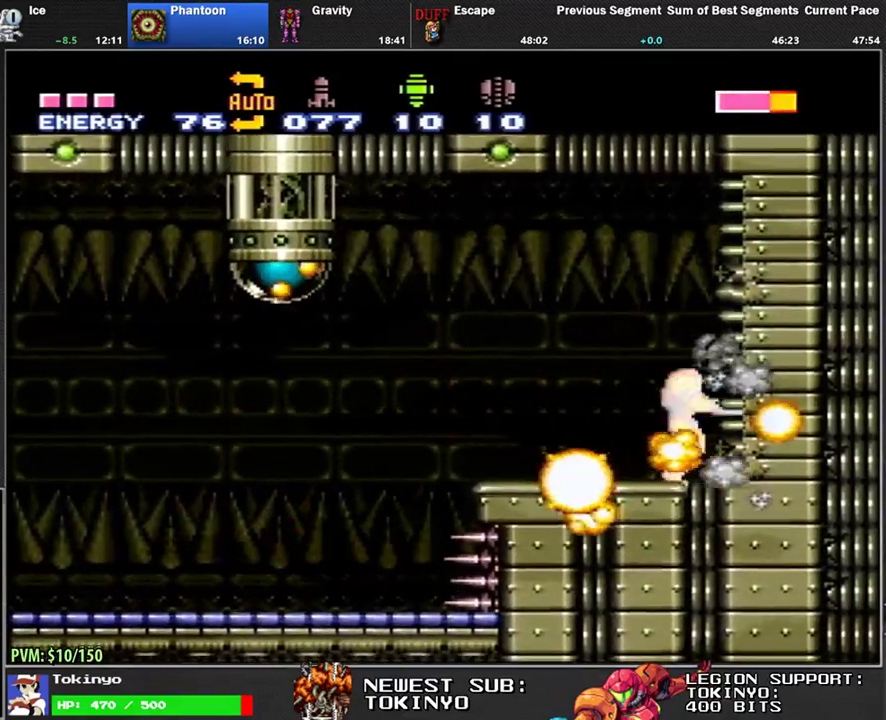
{"buttons": [], "events": [[17, "DPAD_RIGHT", "up"], [17, "L1", "up"], [33, "R1", "down"], [167, "R1", "up"], [250, "A", "down"], [400, "A", "up"]]}
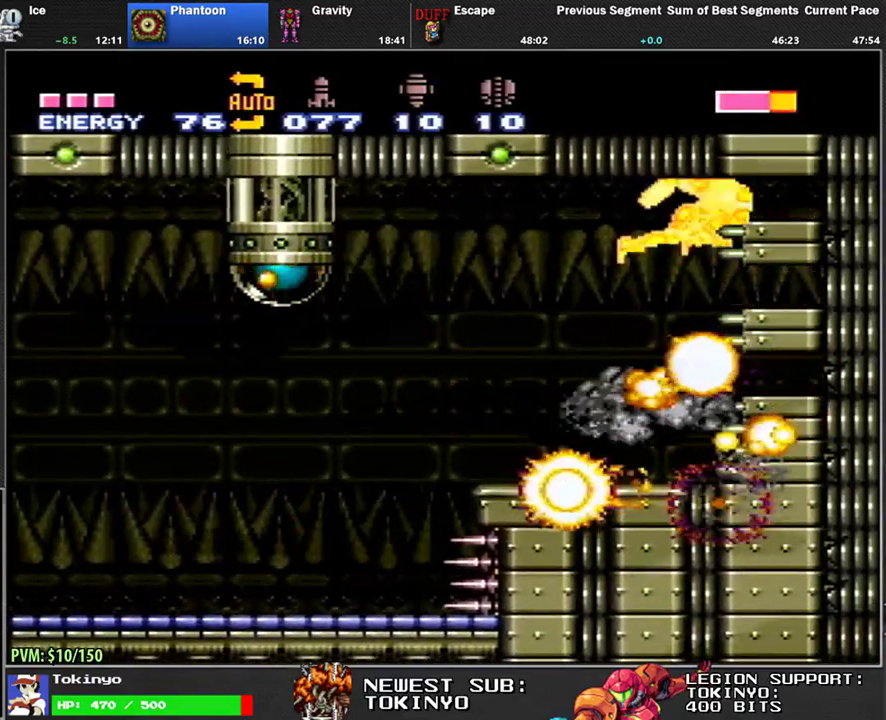
{"buttons": ["L1"], "events": [[67, "L1", "down"], [400, "DPAD_DOWN", "down"], [467, "DPAD_DOWN", "up"]]}
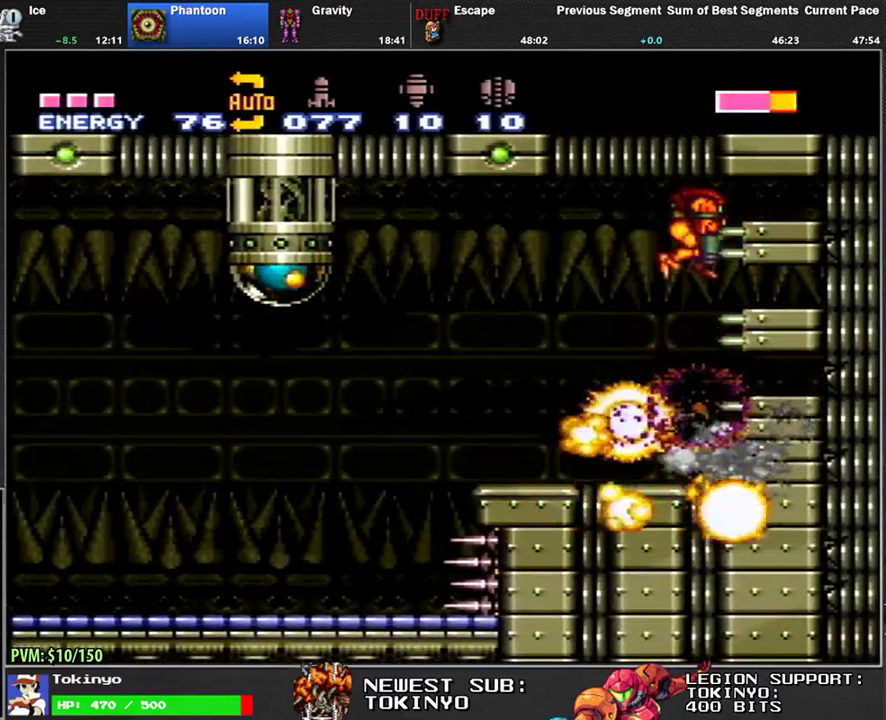
{"buttons": ["L1", "DPAD_DOWN", "DPAD_RIGHT"], "events": [[33, "DPAD_DOWN", "down"], [233, "DPAD_RIGHT", "down"]]}
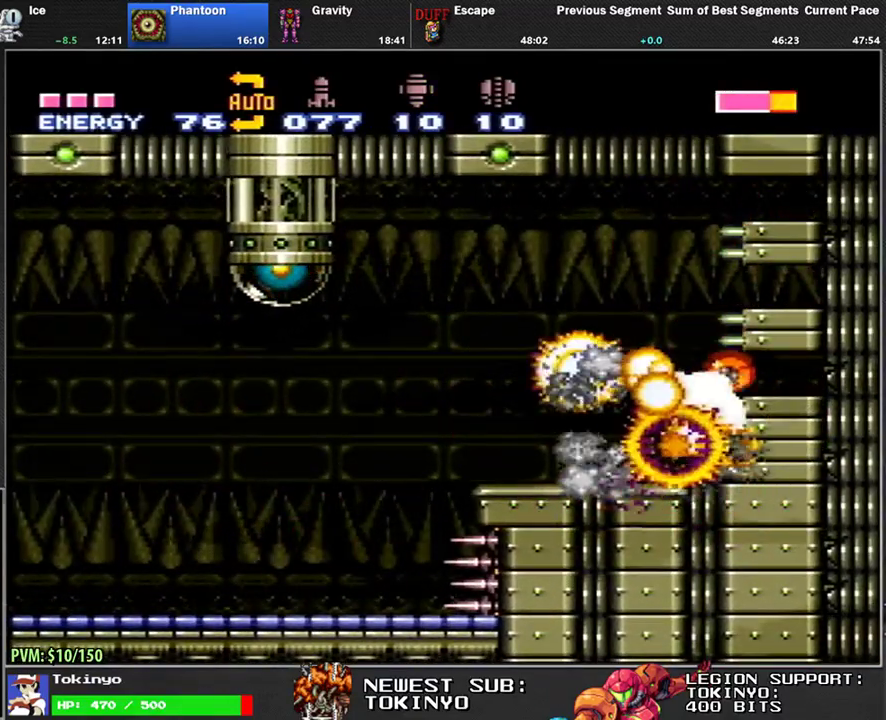
{"buttons": ["L1", "DPAD_DOWN", "DPAD_RIGHT"], "events": []}
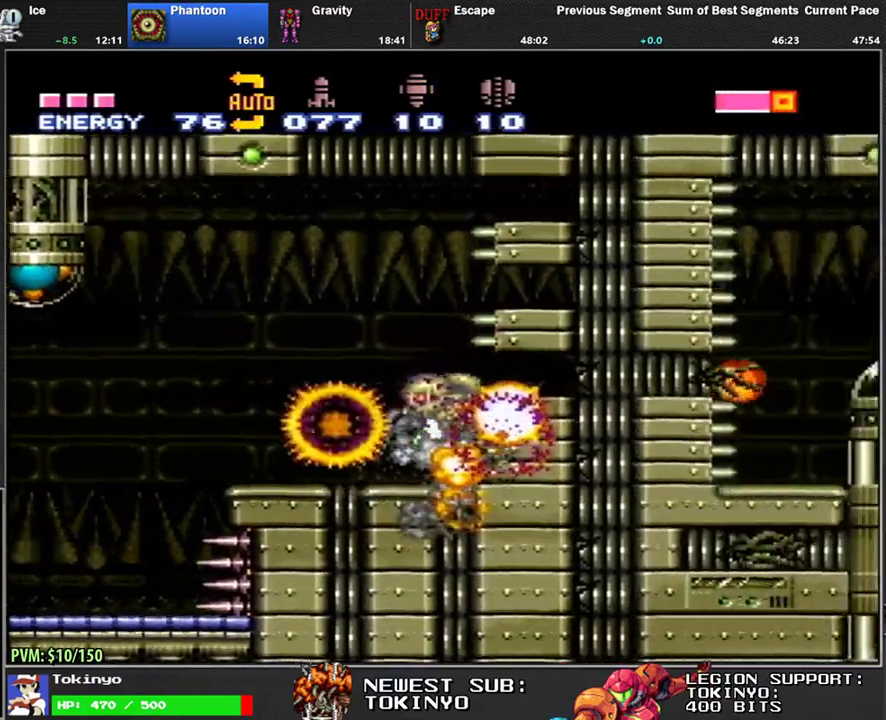
{"buttons": ["L1", "DPAD_RIGHT"], "events": [[50, "DPAD_DOWN", "up"], [100, "DPAD_RIGHT", "up"], [100, "DPAD_UP", "down"], [200, "DPAD_UP", "up"], [300, "DPAD_RIGHT", "down"]]}
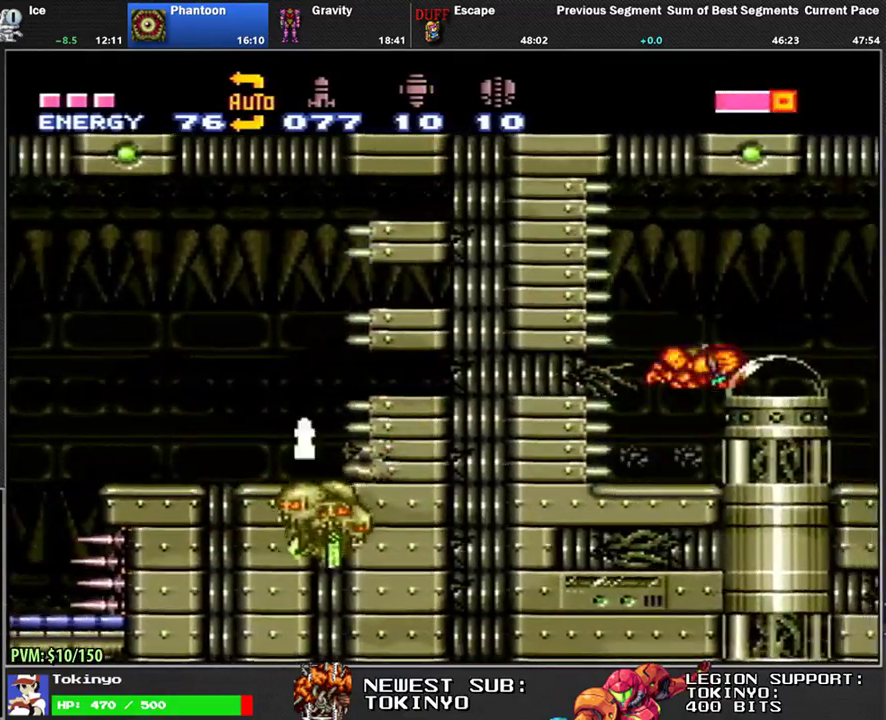
{"buttons": ["L1", "DPAD_RIGHT"], "events": []}
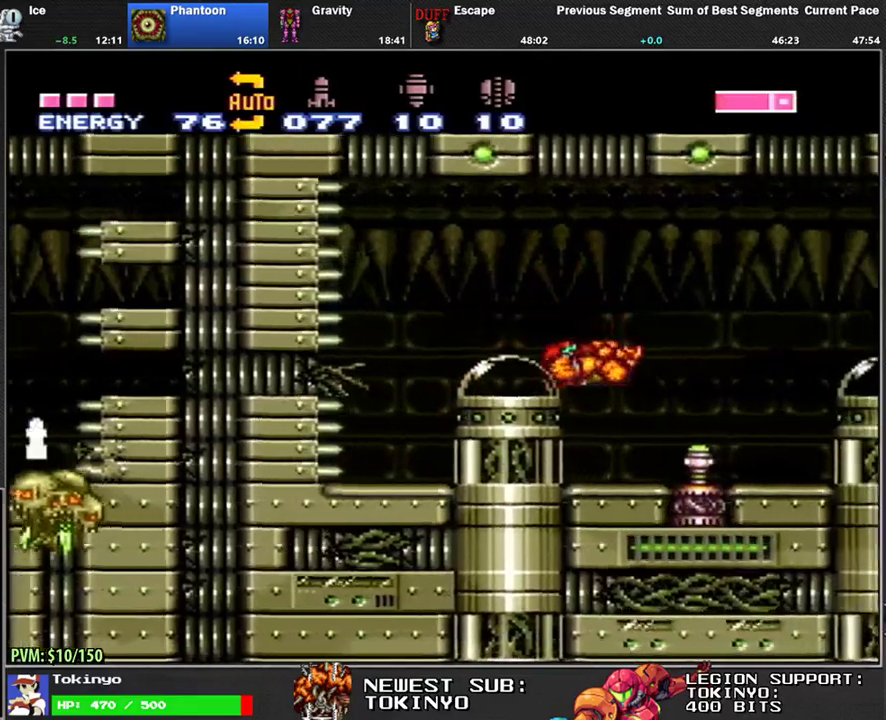
{"buttons": [], "events": [[83, "DPAD_DOWN", "down"], [417, "DPAD_DOWN", "up"], [450, "L1", "up"], [483, "DPAD_RIGHT", "up"]]}
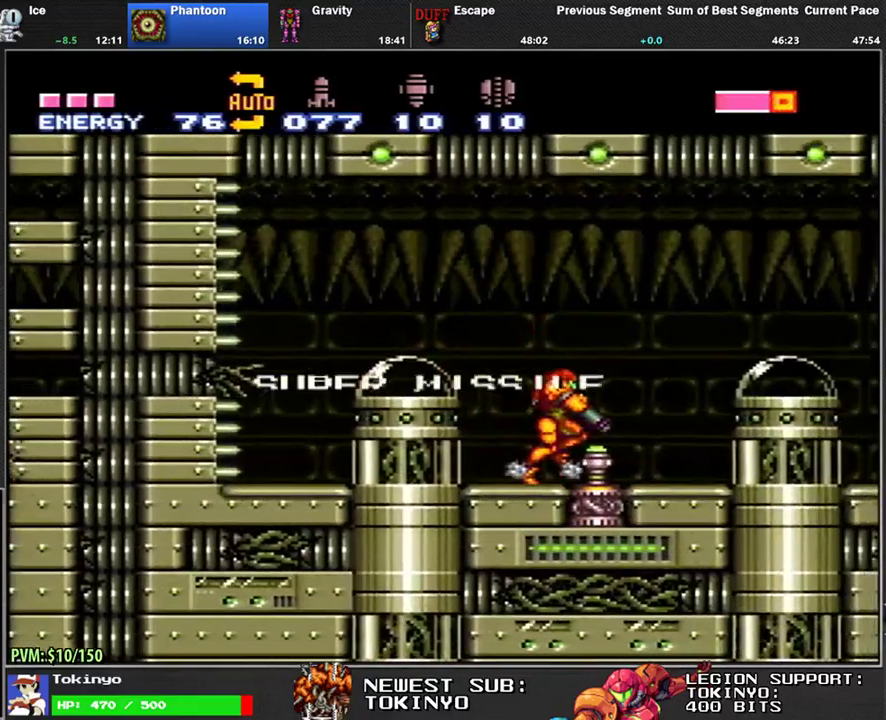
{"buttons": ["DPAD_RIGHT"], "events": [[250, "DPAD_RIGHT", "down"]]}
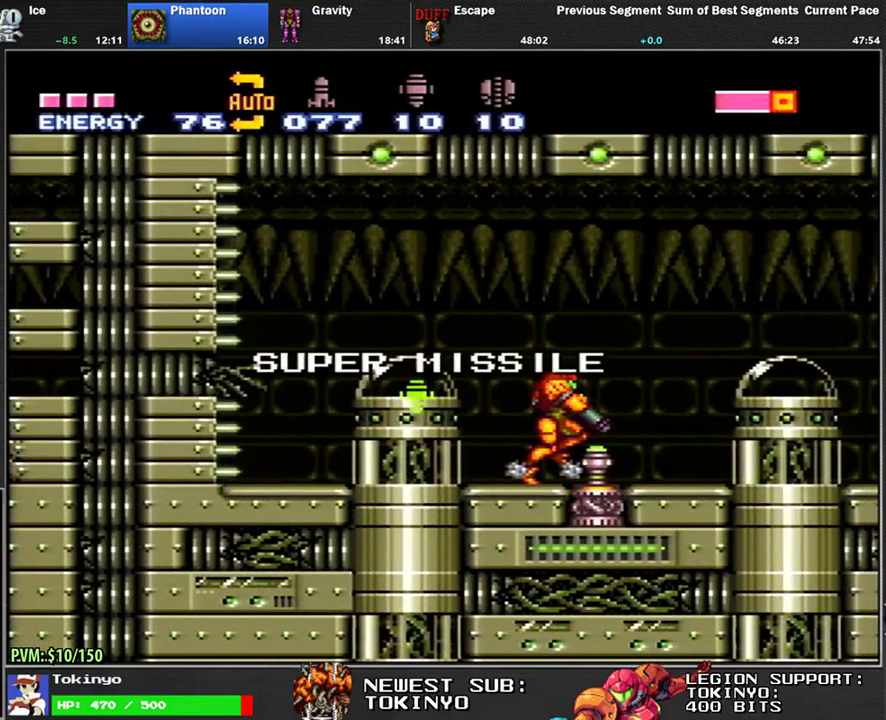
{"buttons": ["L1", "DPAD_RIGHT"], "events": [[183, "L1", "down"]]}
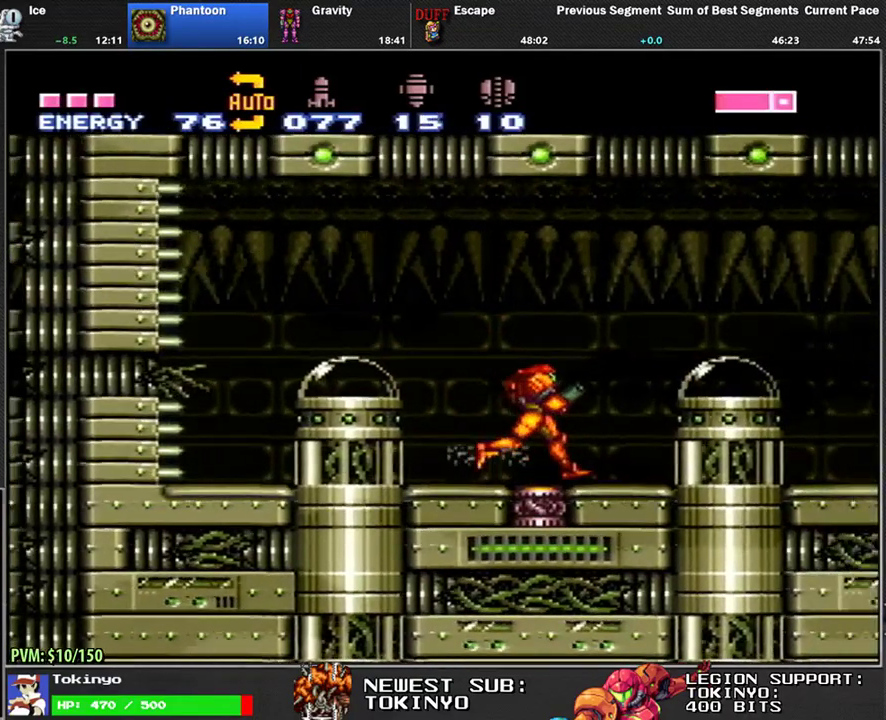
{"buttons": ["L1", "DPAD_LEFT"], "events": [[17, "DPAD_RIGHT", "up"], [83, "DPAD_LEFT", "down"]]}
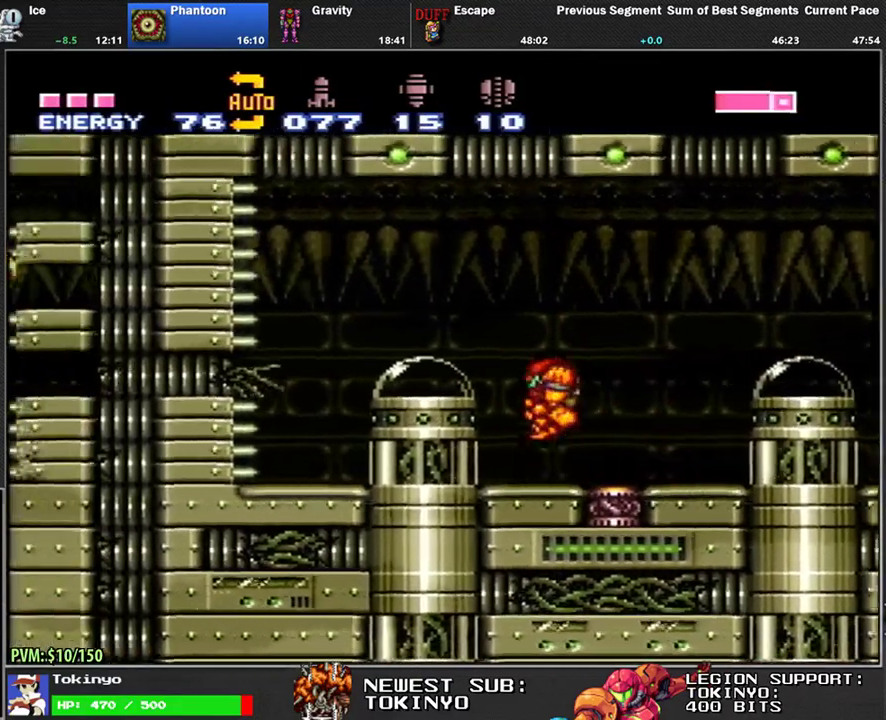
{"buttons": ["A", "L1", "DPAD_DOWN", "DPAD_LEFT"], "events": [[417, "DPAD_DOWN", "down"], [467, "A", "down"]]}
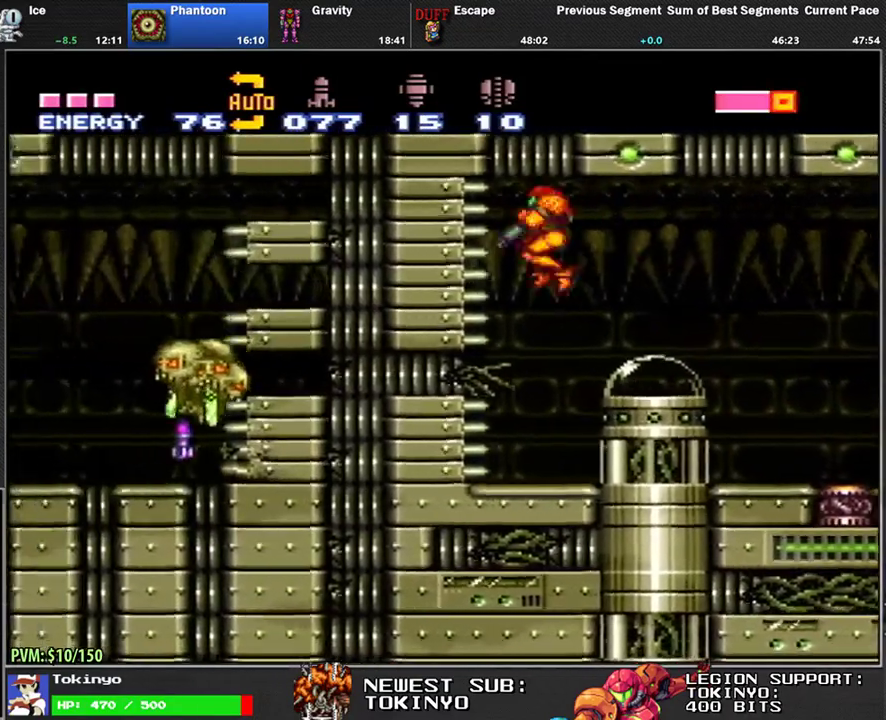
{"buttons": ["L1", "DPAD_LEFT"], "events": [[50, "A", "up"], [133, "DPAD_DOWN", "up"]]}
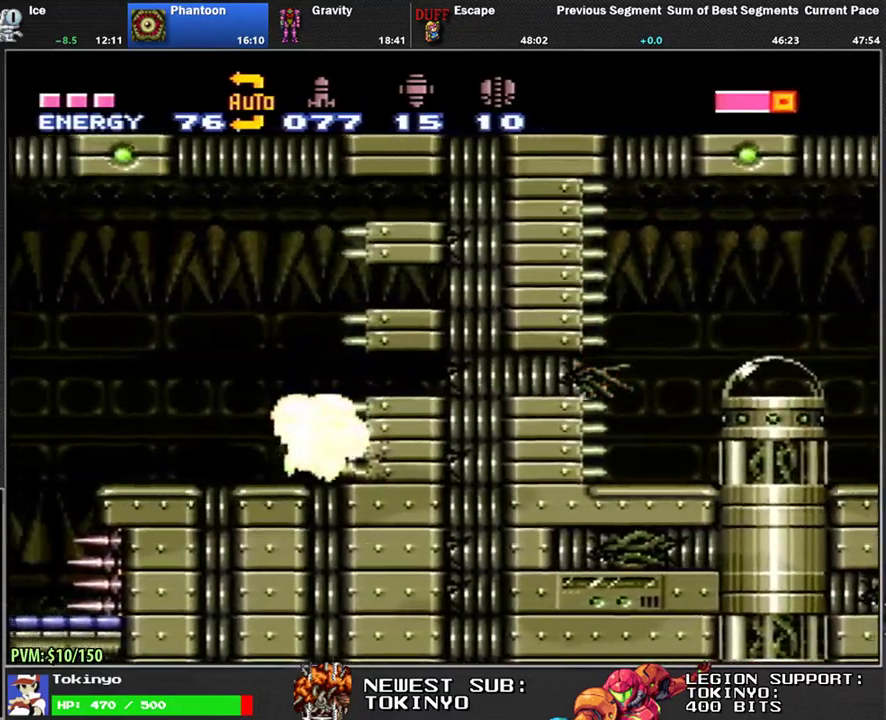
{"buttons": ["L1", "DPAD_UP"], "events": [[467, "DPAD_UP", "down"], [483, "DPAD_LEFT", "up"]]}
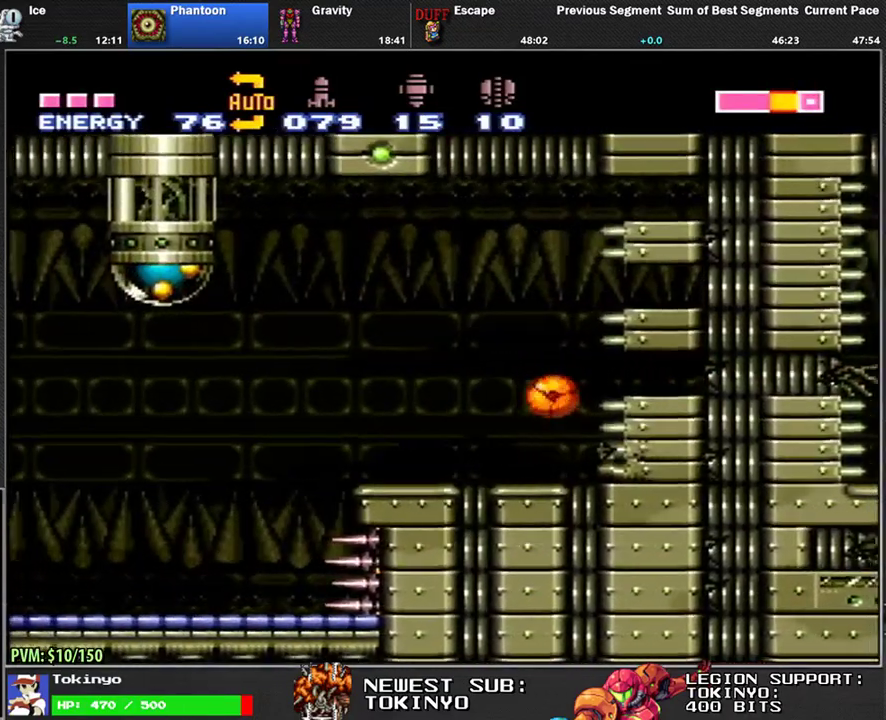
{"buttons": ["L1", "DPAD_LEFT"], "events": [[83, "DPAD_UP", "up"], [83, "L1", "up"], [233, "DPAD_LEFT", "down"], [250, "L1", "down"], [317, "DPAD_LEFT", "up"], [317, "L1", "up"], [367, "DPAD_LEFT", "down"], [367, "L1", "down"]]}
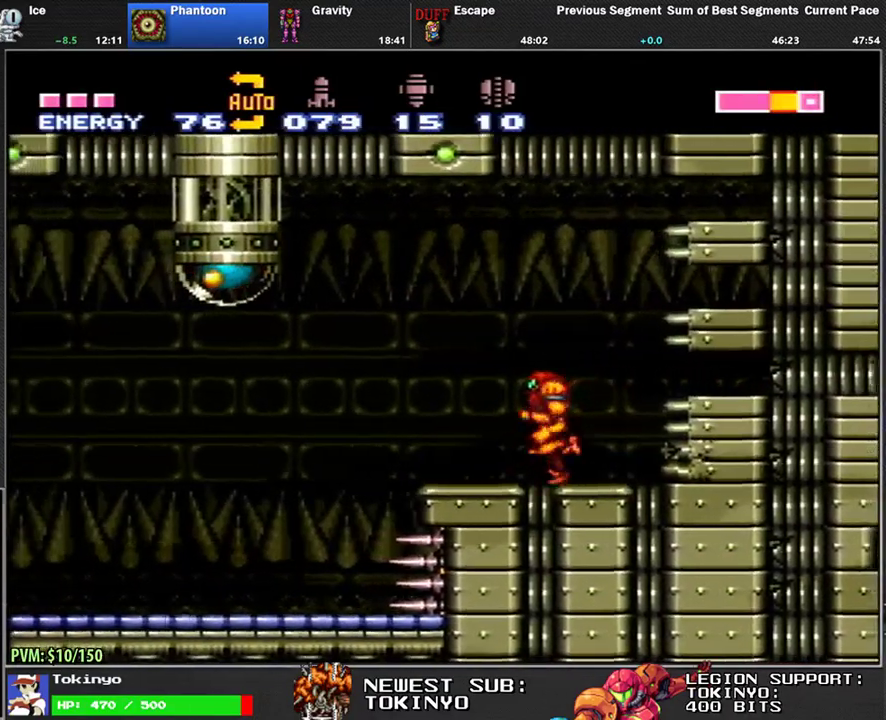
{"buttons": ["L1", "DPAD_LEFT"], "events": []}
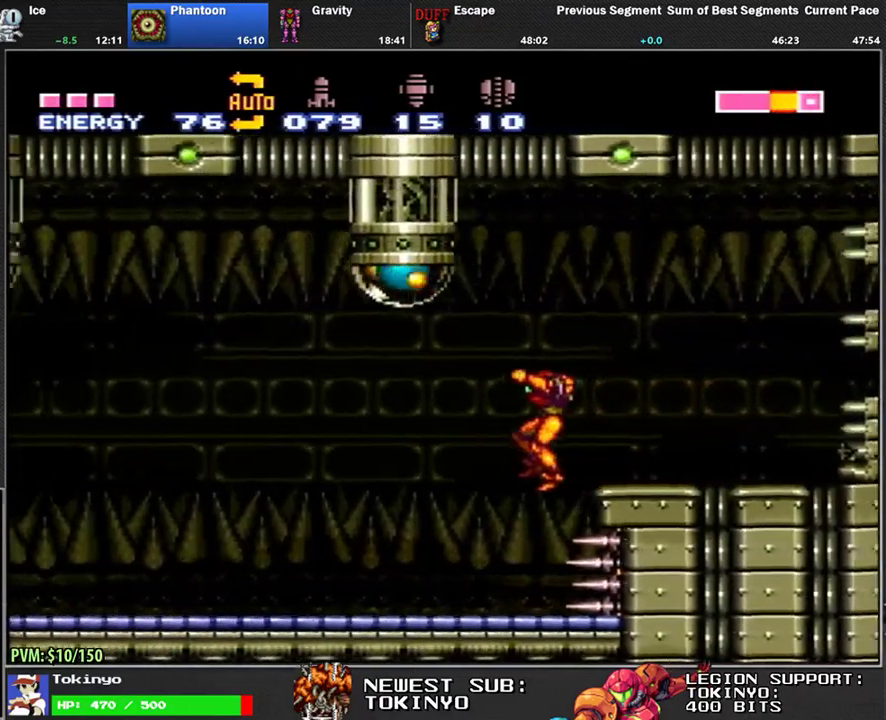
{"buttons": ["L1", "DPAD_LEFT"], "events": []}